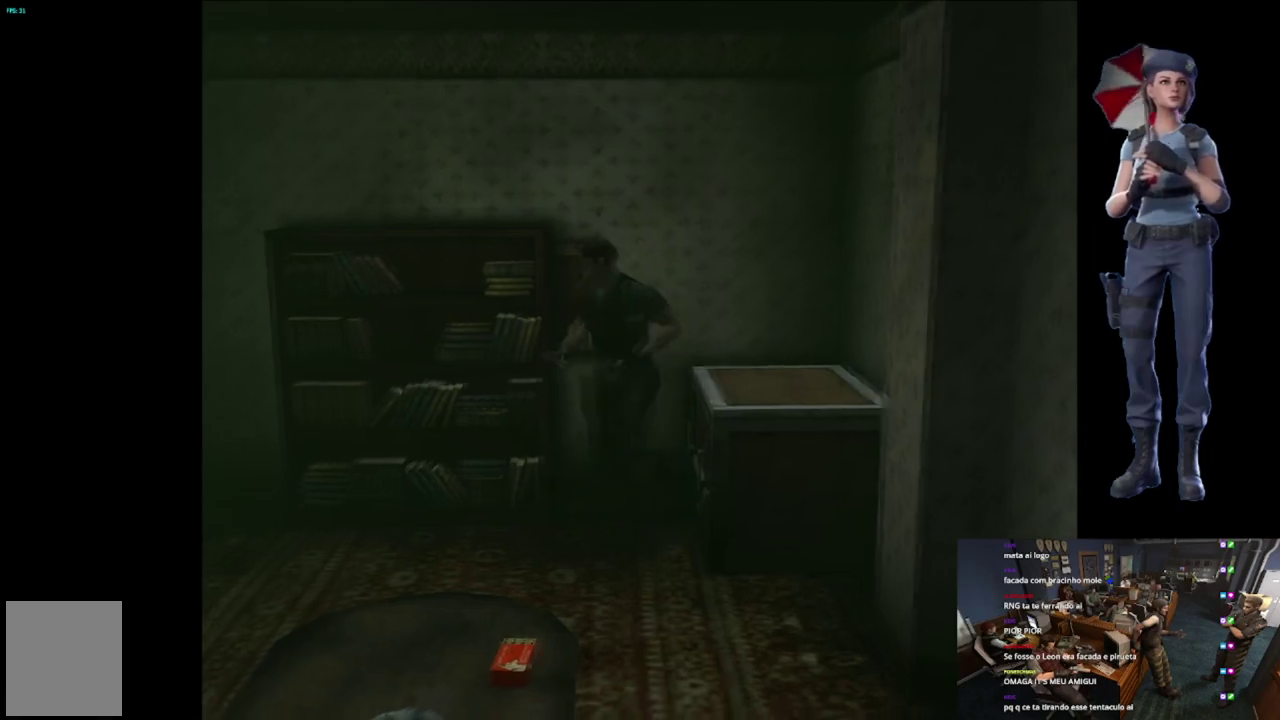
Gameplay with a controller (Xbox layout); each line is a JSON object with the inputs held at the frame after it. "events" lists button and stick changes between this image and that frame as [ms after this image, input, new state], when the widget could be followed in between.
{"buttons": ["X"], "left_stick": "up", "right_stick": "center", "events": [[50, "right_stick", "center"], [66, "X", "down"], [83, "left_stick", "up"]]}
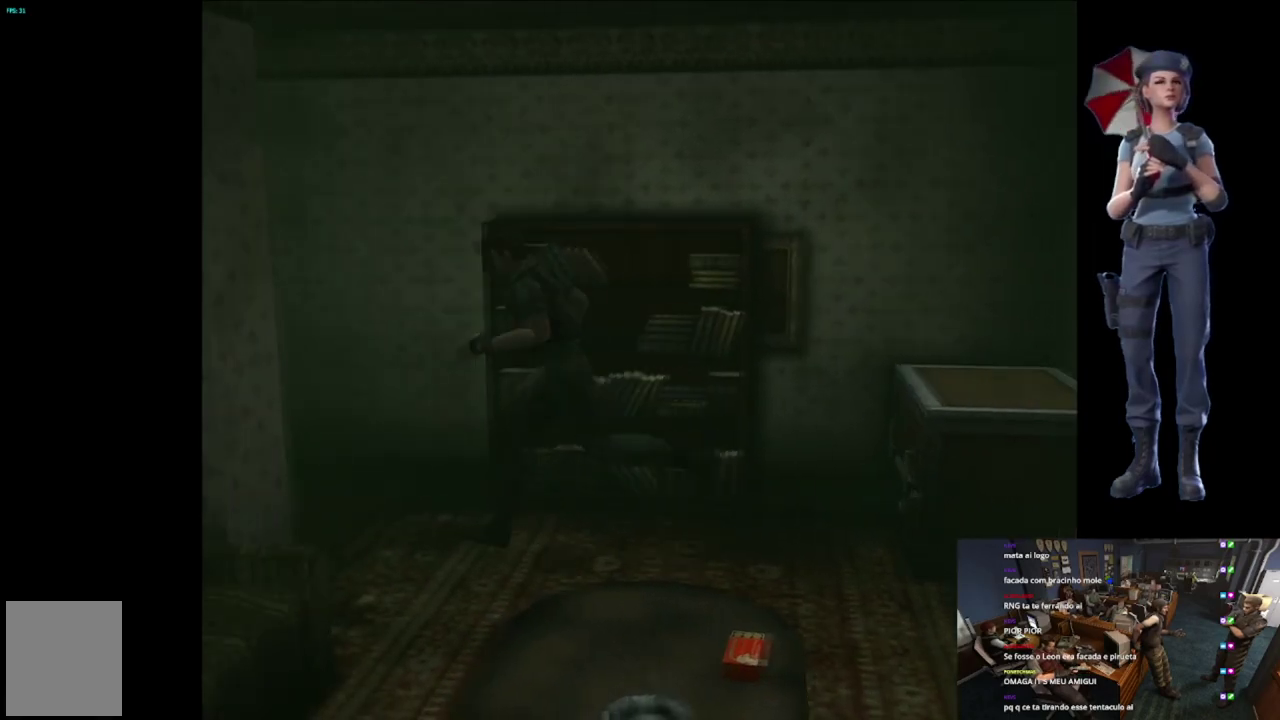
{"buttons": ["A", "X"], "left_stick": "up-left", "right_stick": "center", "events": [[334, "left_stick", "up-left"], [451, "A", "down"]]}
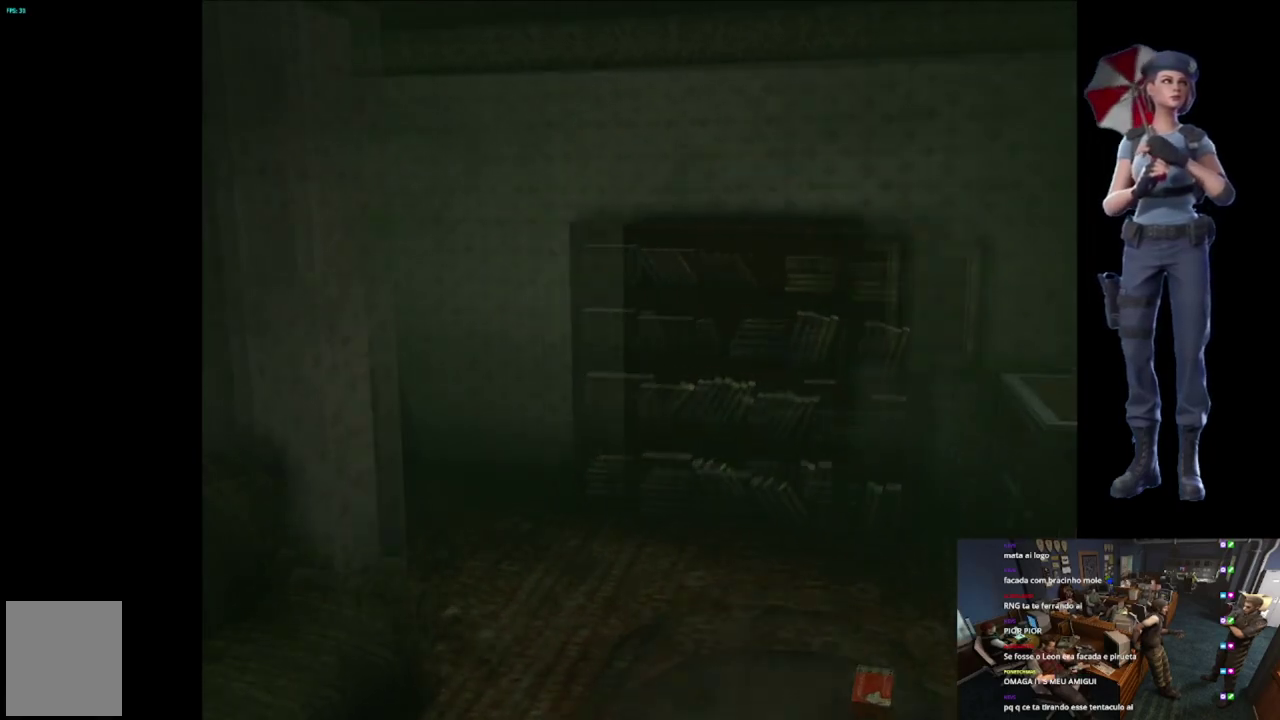
{"buttons": ["A", "X"], "left_stick": "center", "right_stick": "center", "events": [[50, "A", "up"], [100, "A", "down"], [400, "left_stick", "center"]]}
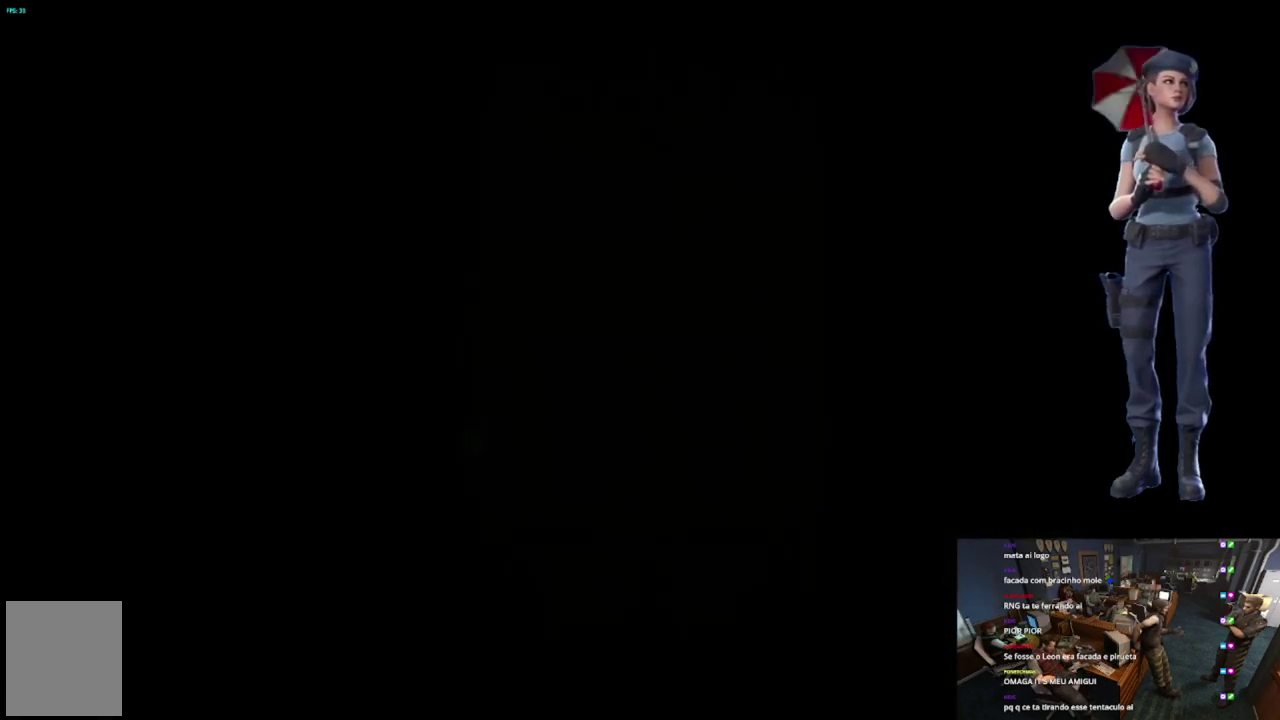
{"buttons": ["L1"], "left_stick": "center", "right_stick": "center", "events": [[117, "A", "up"], [134, "X", "up"], [417, "L1", "down"]]}
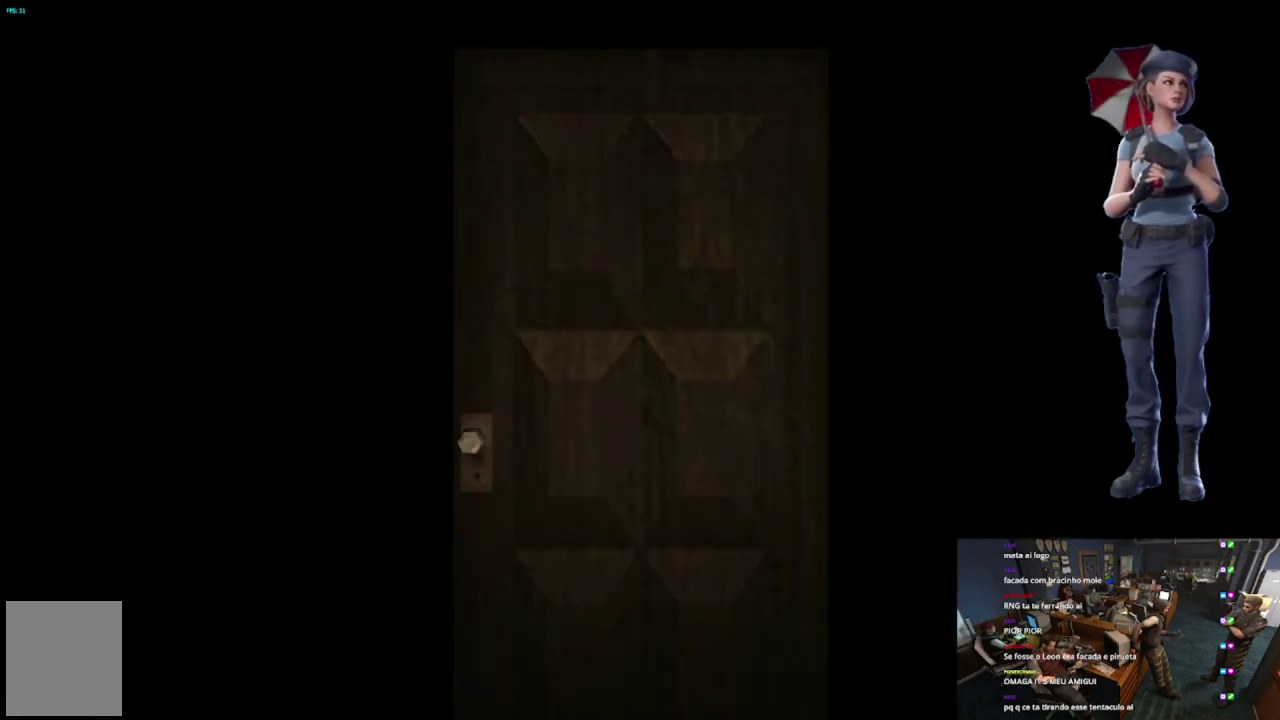
{"buttons": ["L1"], "left_stick": "center", "right_stick": "center", "events": [[317, "L1", "up"], [417, "L1", "down"]]}
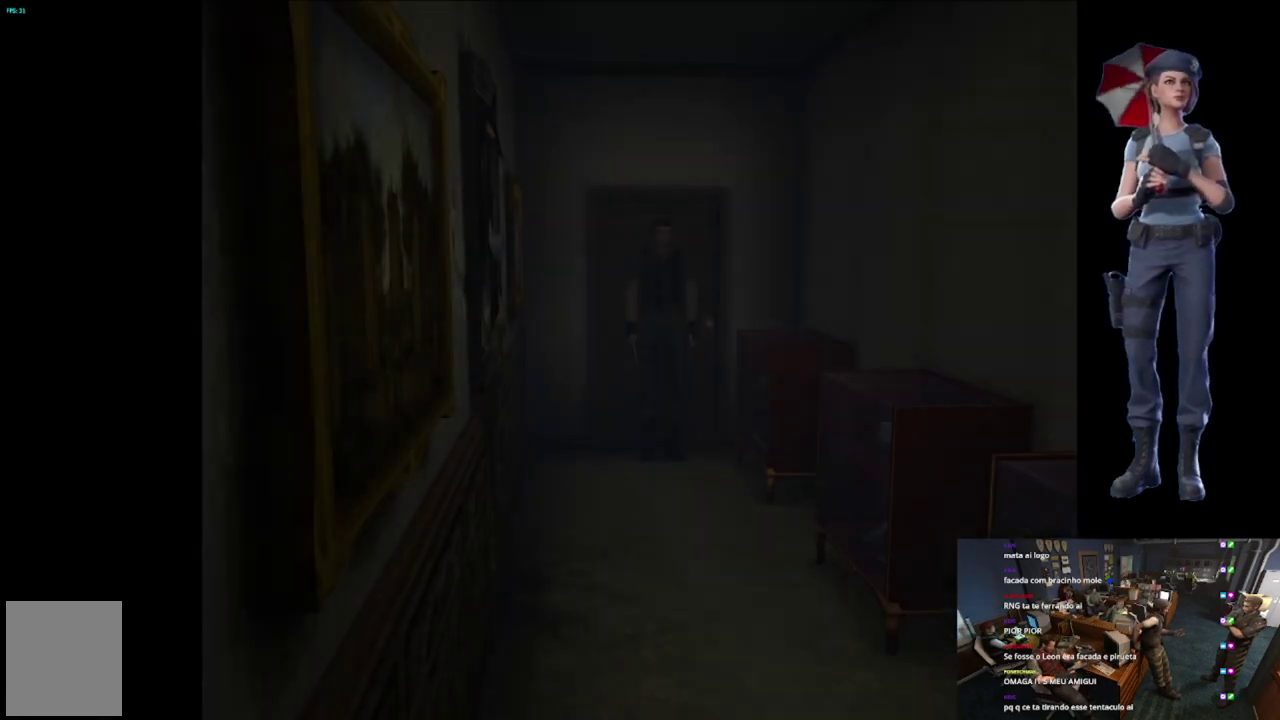
{"buttons": ["X"], "left_stick": "up", "right_stick": "center", "events": [[17, "L1", "up"], [317, "left_stick", "up"], [350, "X", "down"]]}
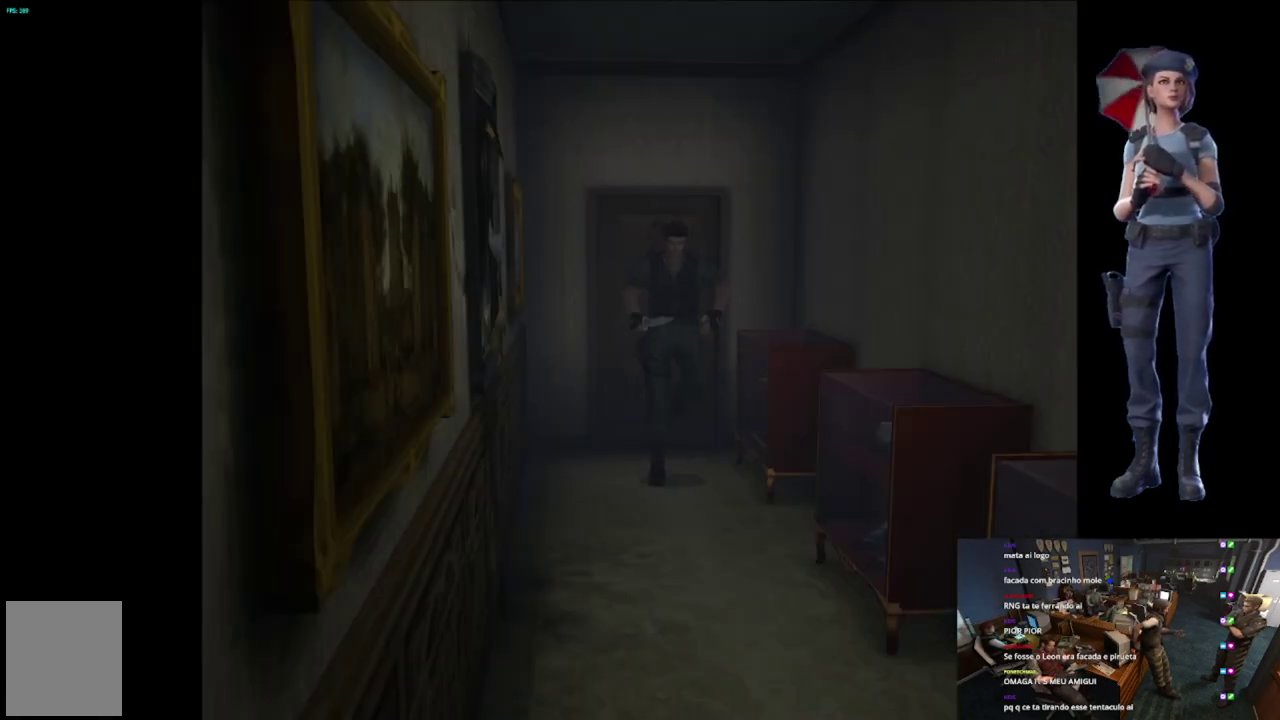
{"buttons": ["X"], "left_stick": "up", "right_stick": "center", "events": []}
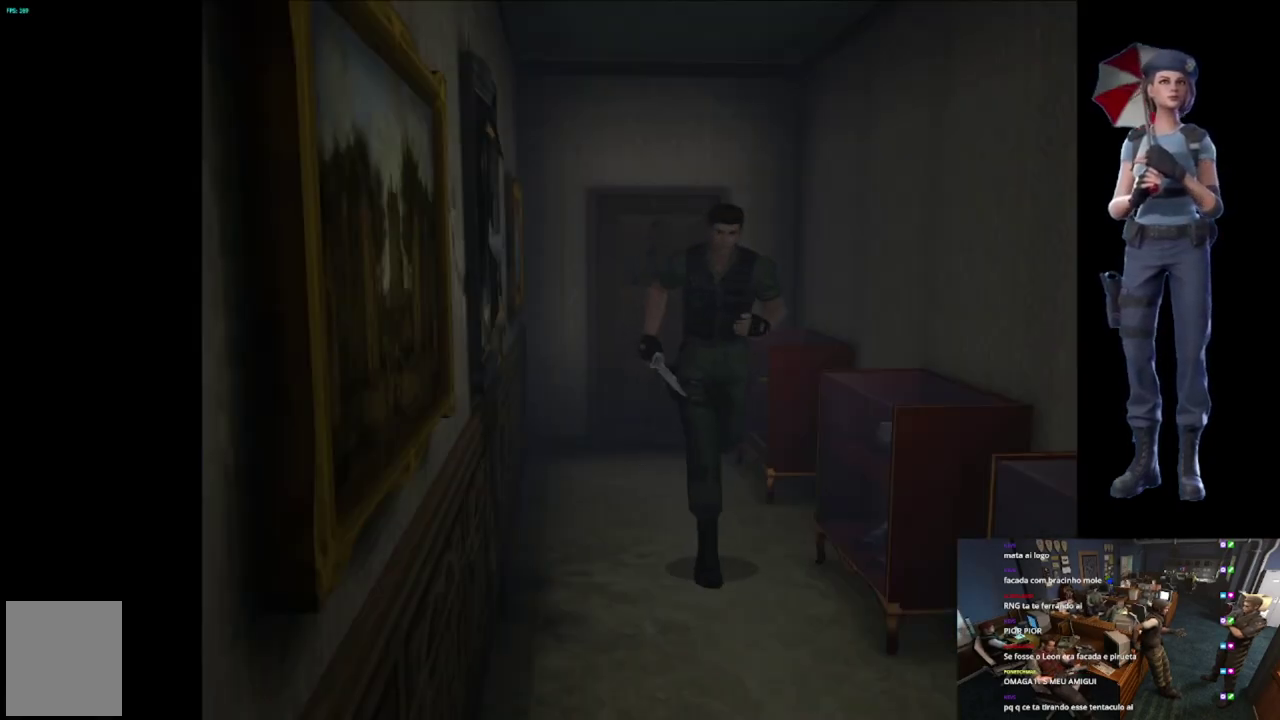
{"buttons": ["X"], "left_stick": "up", "right_stick": "center", "events": []}
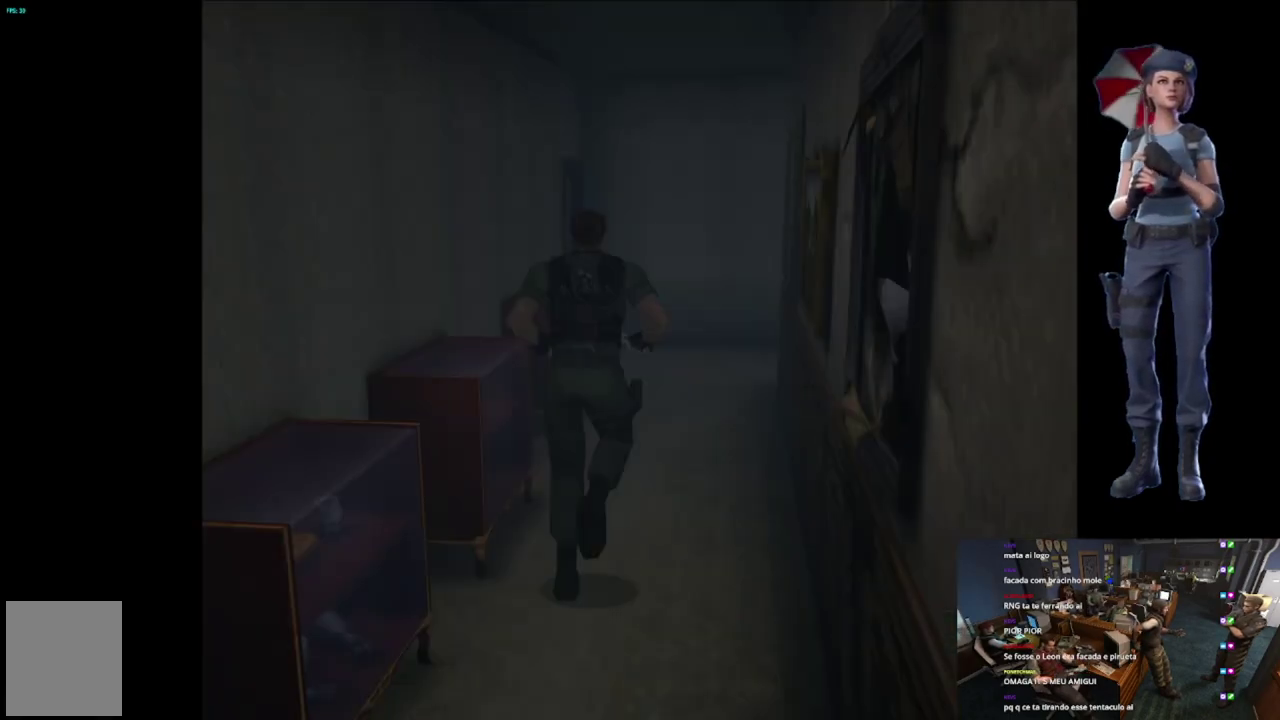
{"buttons": ["X"], "left_stick": "up", "right_stick": "center", "events": []}
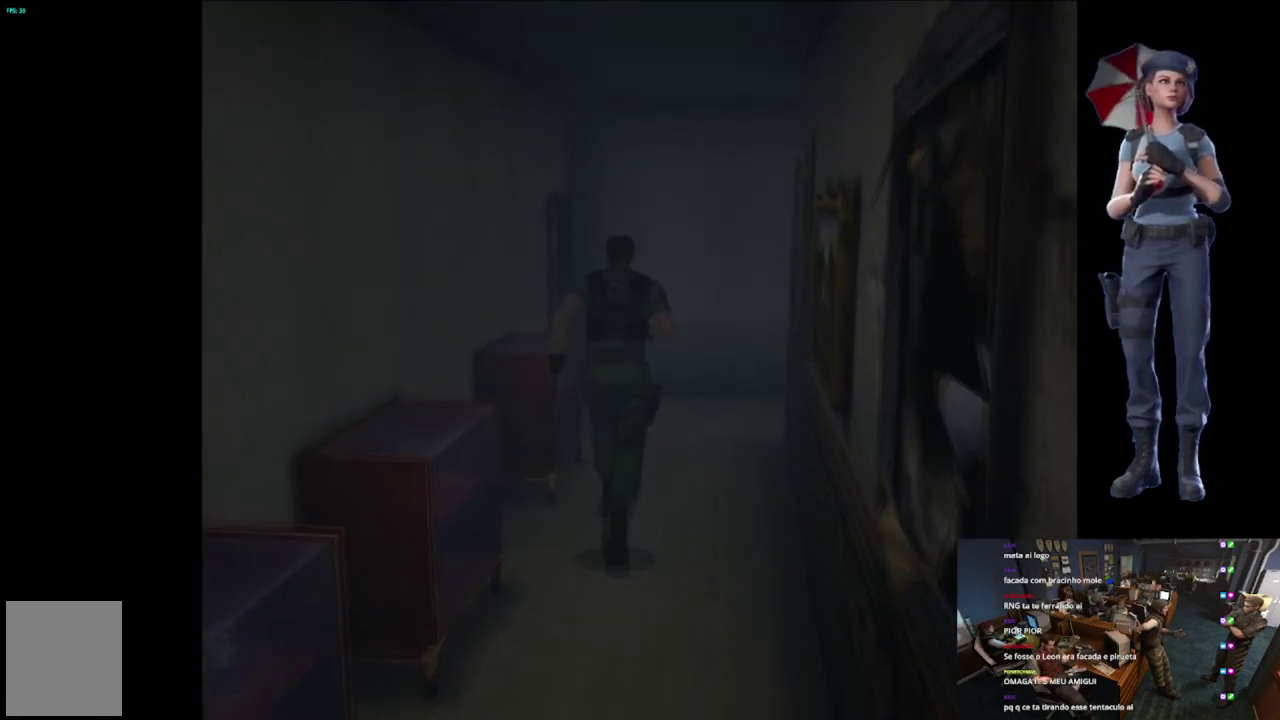
{"buttons": ["X"], "left_stick": "up", "right_stick": "center", "events": []}
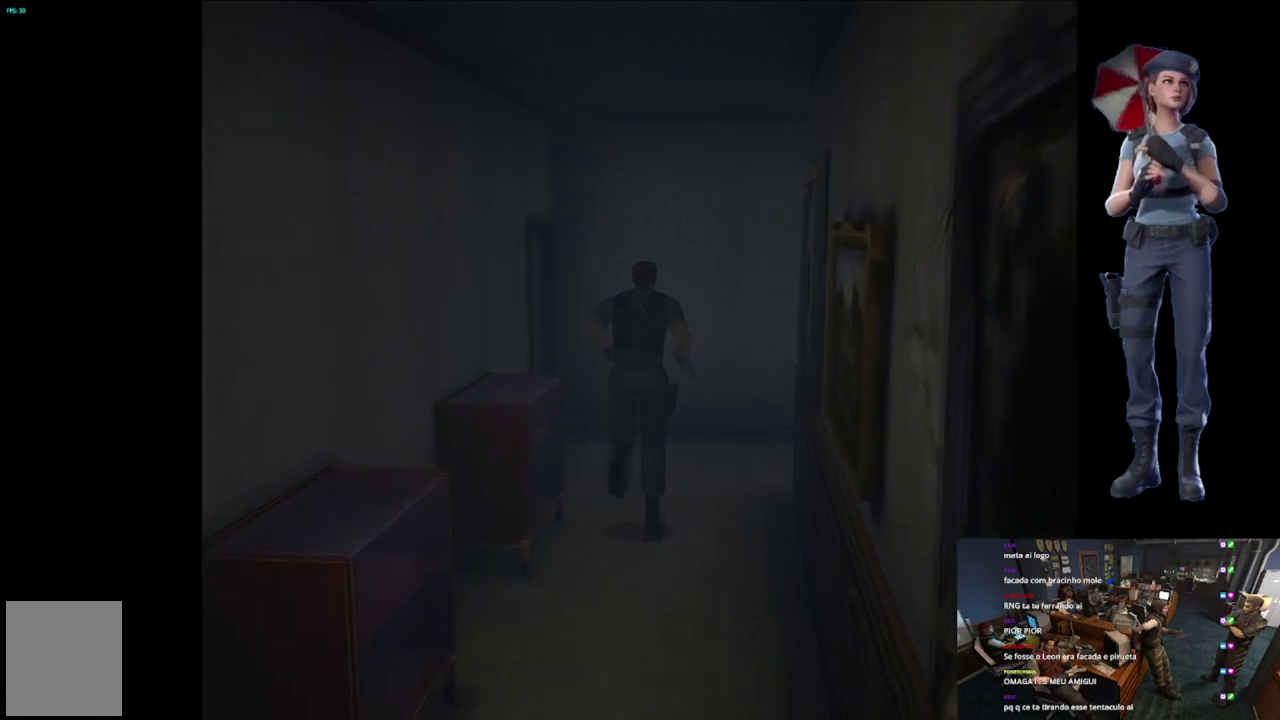
{"buttons": ["A", "X"], "left_stick": "up", "right_stick": "center", "events": [[100, "left_stick", "up-left"], [434, "A", "down"], [484, "left_stick", "up"]]}
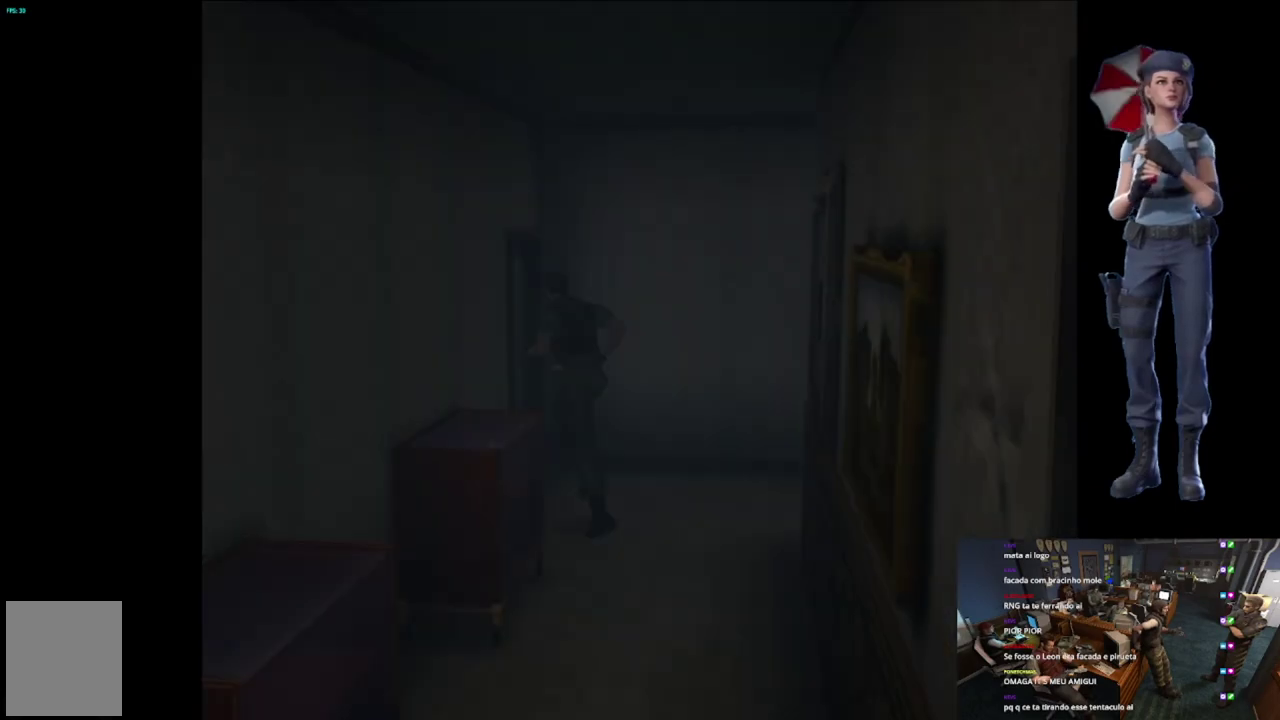
{"buttons": ["A", "X"], "left_stick": "center", "right_stick": "center", "events": [[50, "A", "up"], [117, "A", "down"], [117, "left_stick", "center"]]}
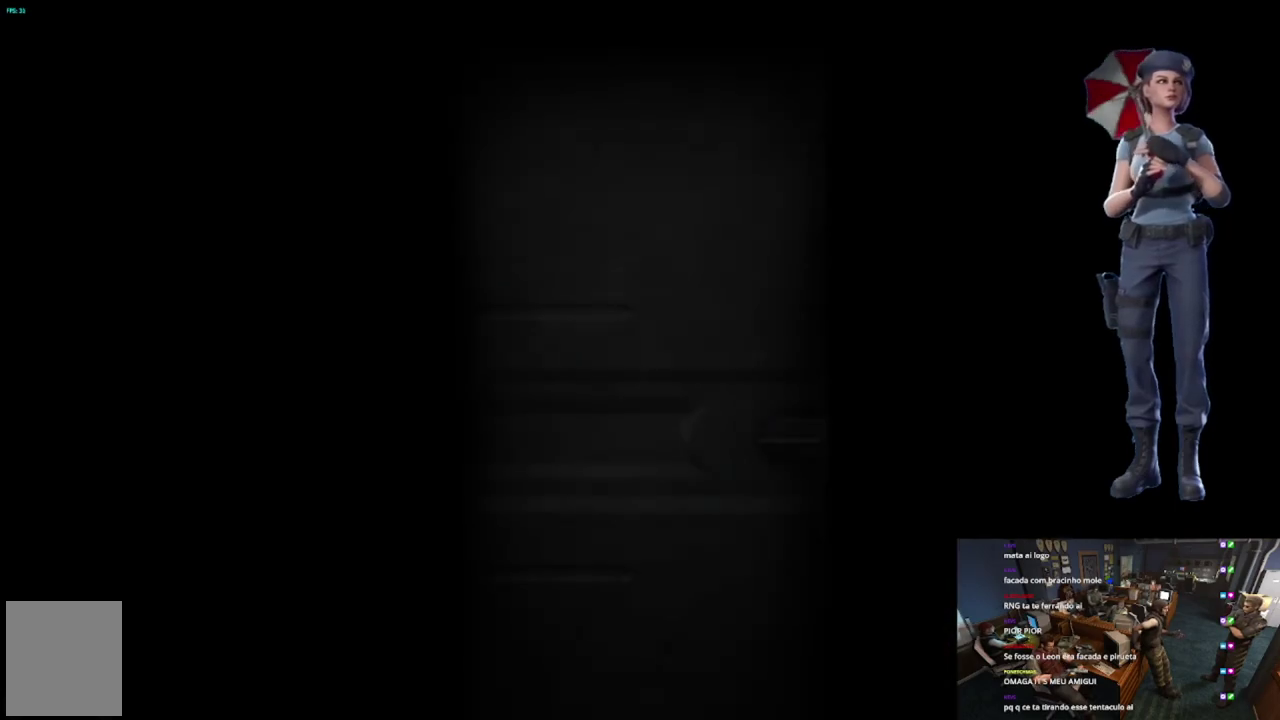
{"buttons": [], "left_stick": "center", "right_stick": "center", "events": [[17, "A", "up"], [50, "X", "up"], [150, "L1", "down"], [434, "L1", "up"]]}
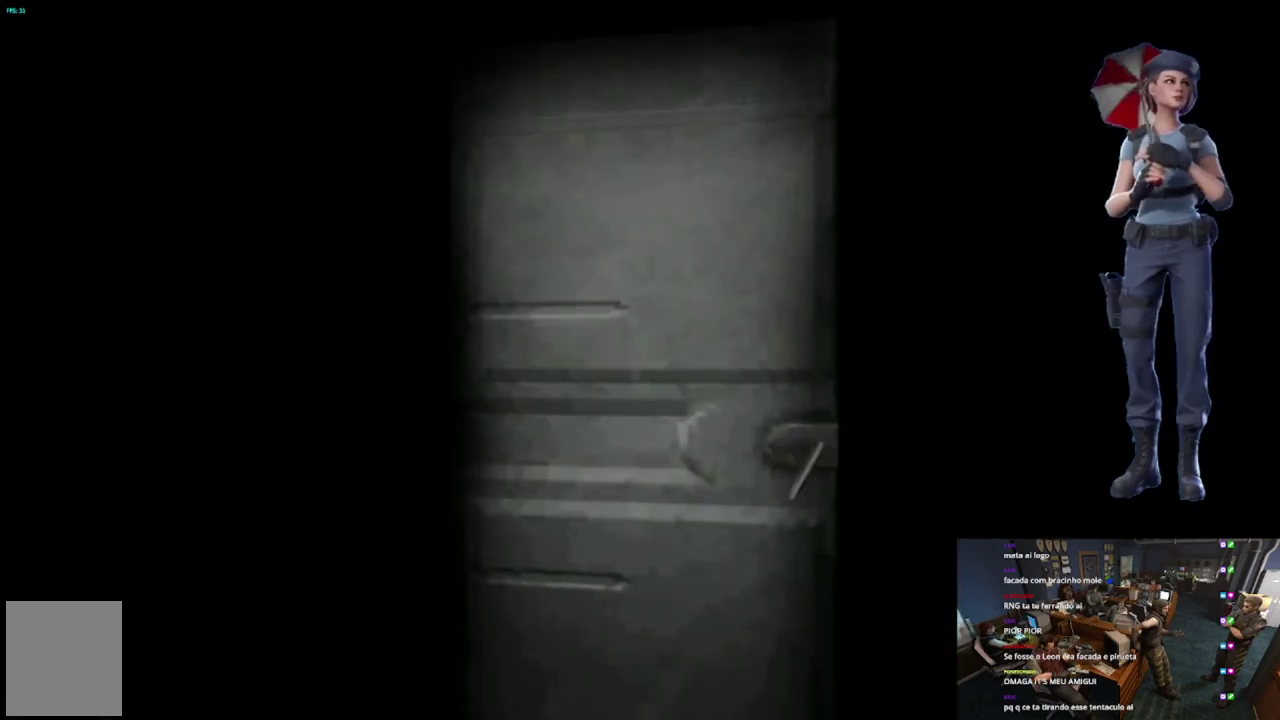
{"buttons": [], "left_stick": "center", "right_stick": "center", "events": [[17, "L1", "down"], [134, "L1", "up"], [184, "L1", "down"], [317, "L1", "up"], [417, "L1", "down"], [484, "L1", "up"]]}
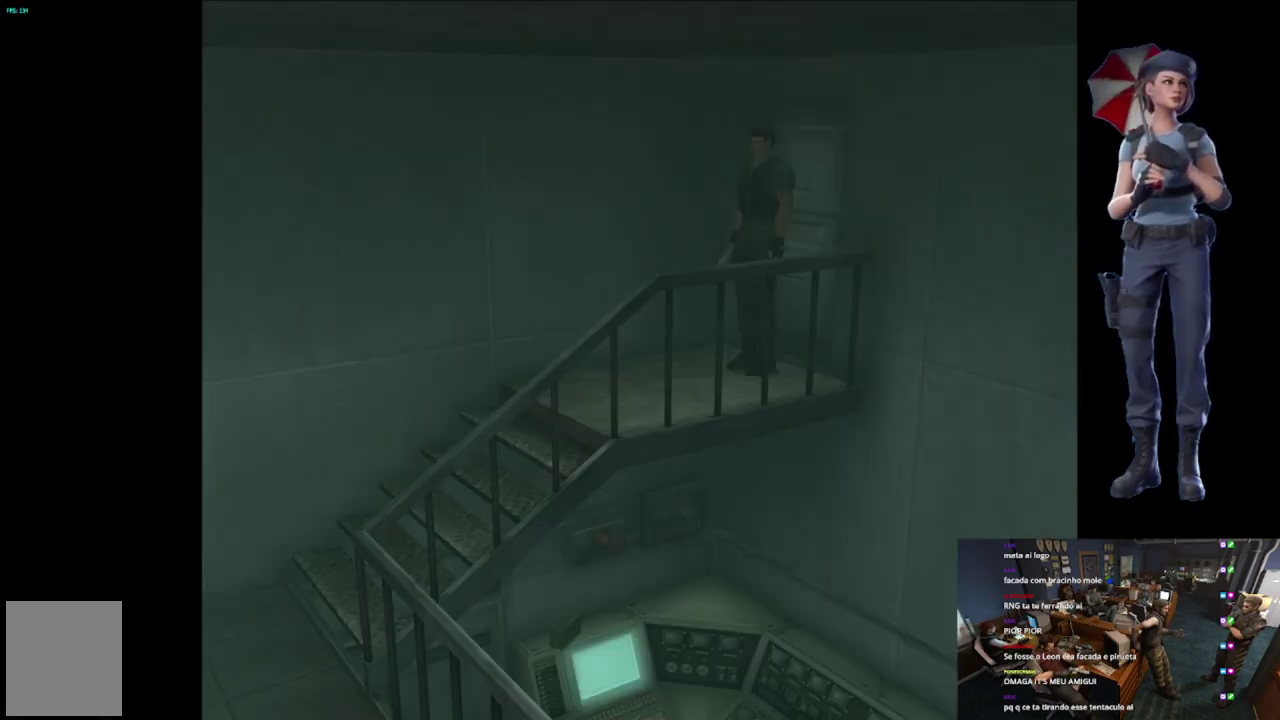
{"buttons": ["X"], "left_stick": "up", "right_stick": "center", "events": [[400, "left_stick", "up"], [417, "X", "down"]]}
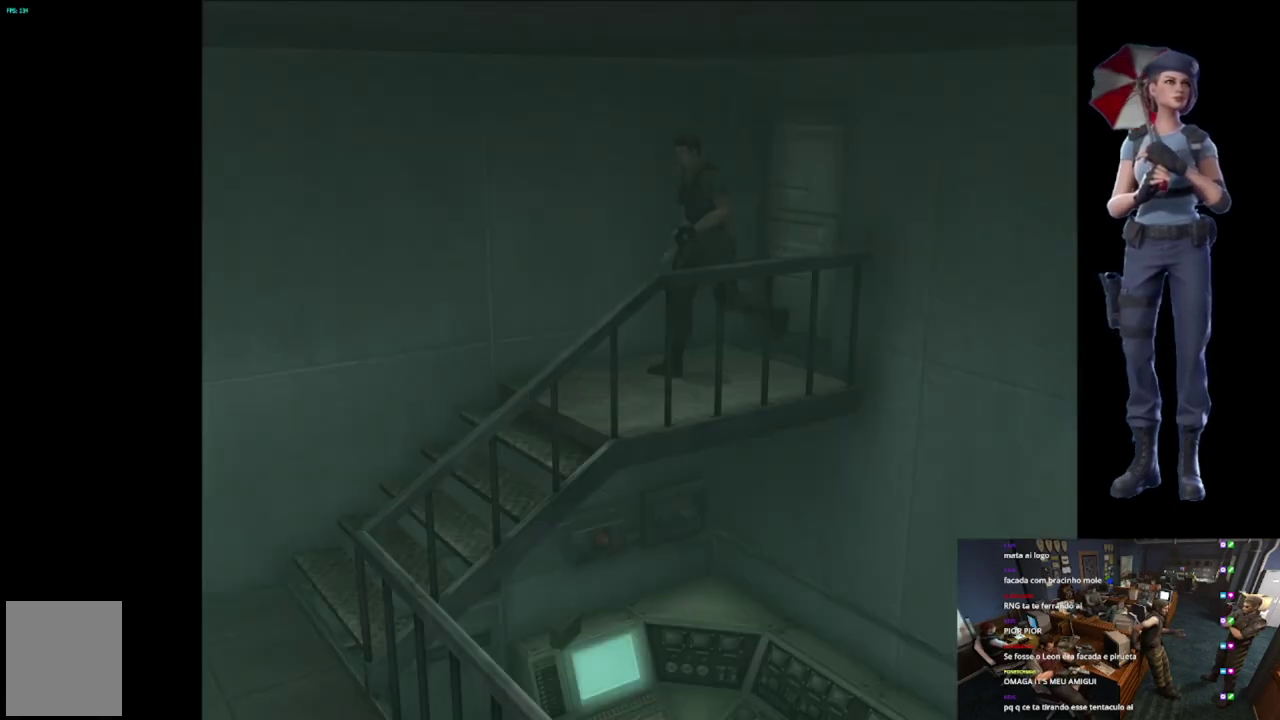
{"buttons": ["A", "X"], "left_stick": "up", "right_stick": "center", "events": [[351, "A", "down"], [451, "A", "up"], [501, "A", "down"]]}
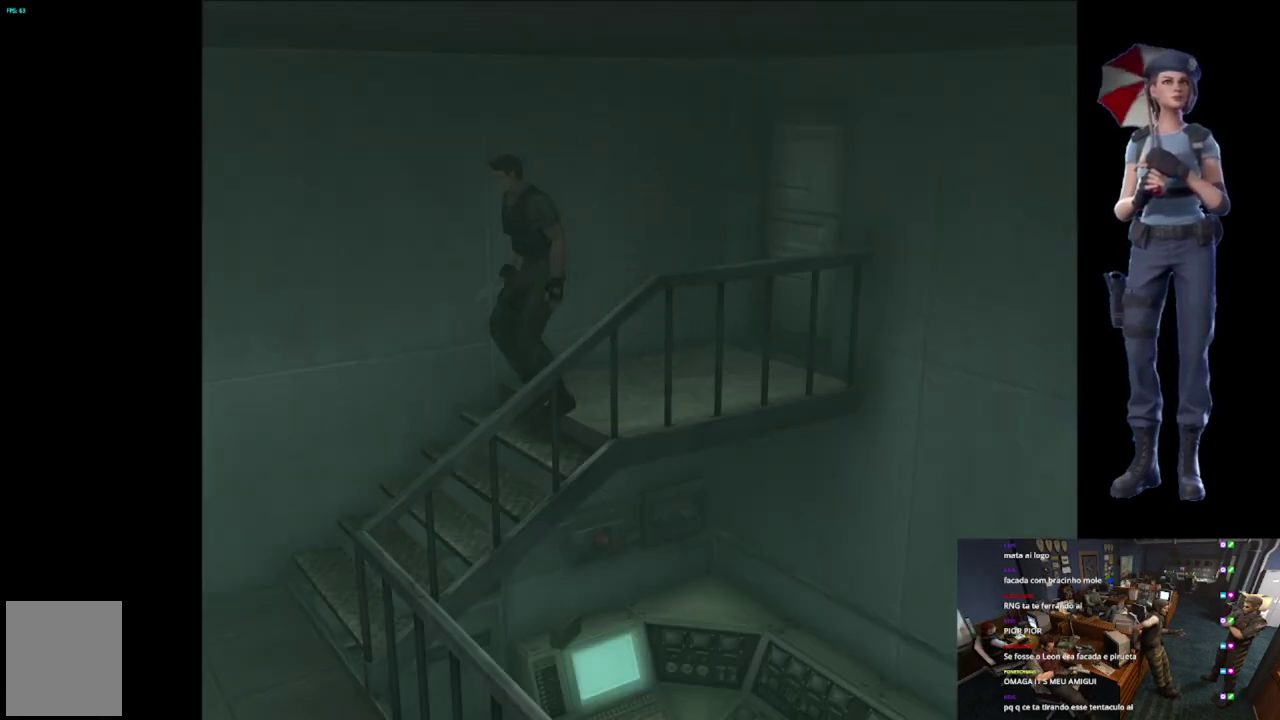
{"buttons": [], "left_stick": "center", "right_stick": "center", "events": [[67, "left_stick", "center"], [217, "A", "up"], [217, "X", "up"]]}
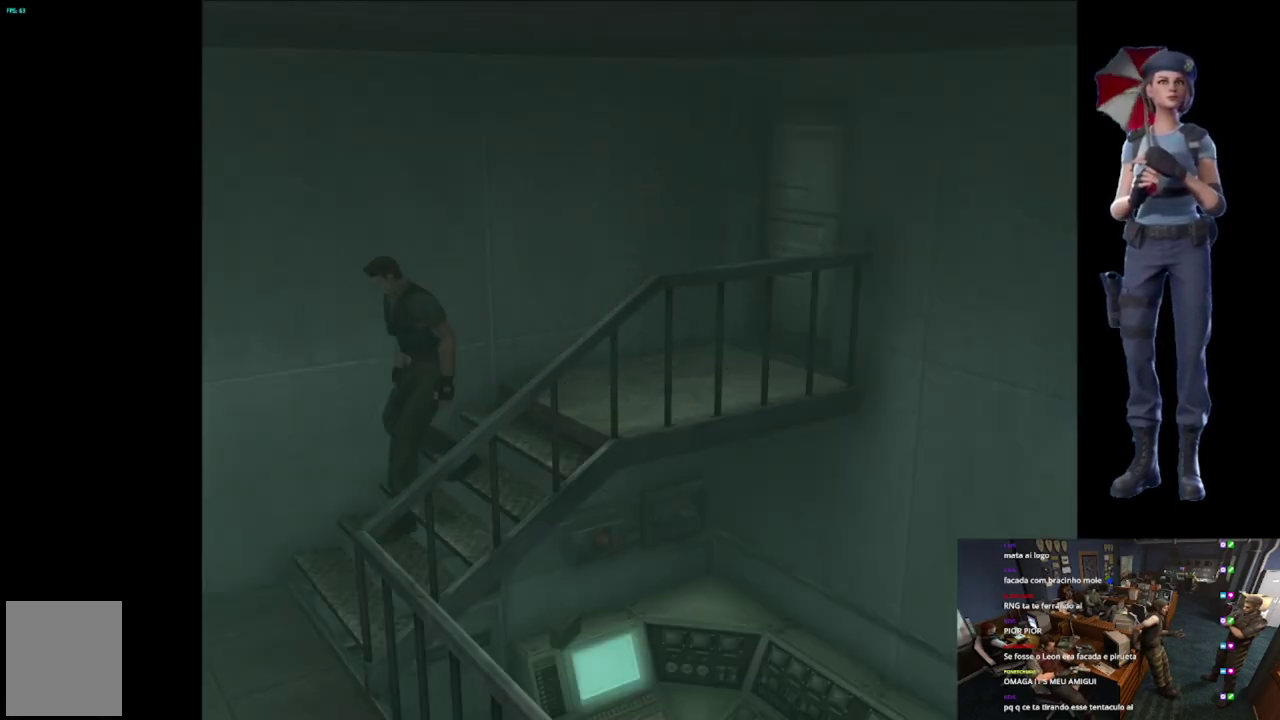
{"buttons": ["X"], "left_stick": "up", "right_stick": "center", "events": [[67, "left_stick", "up"], [84, "X", "down"]]}
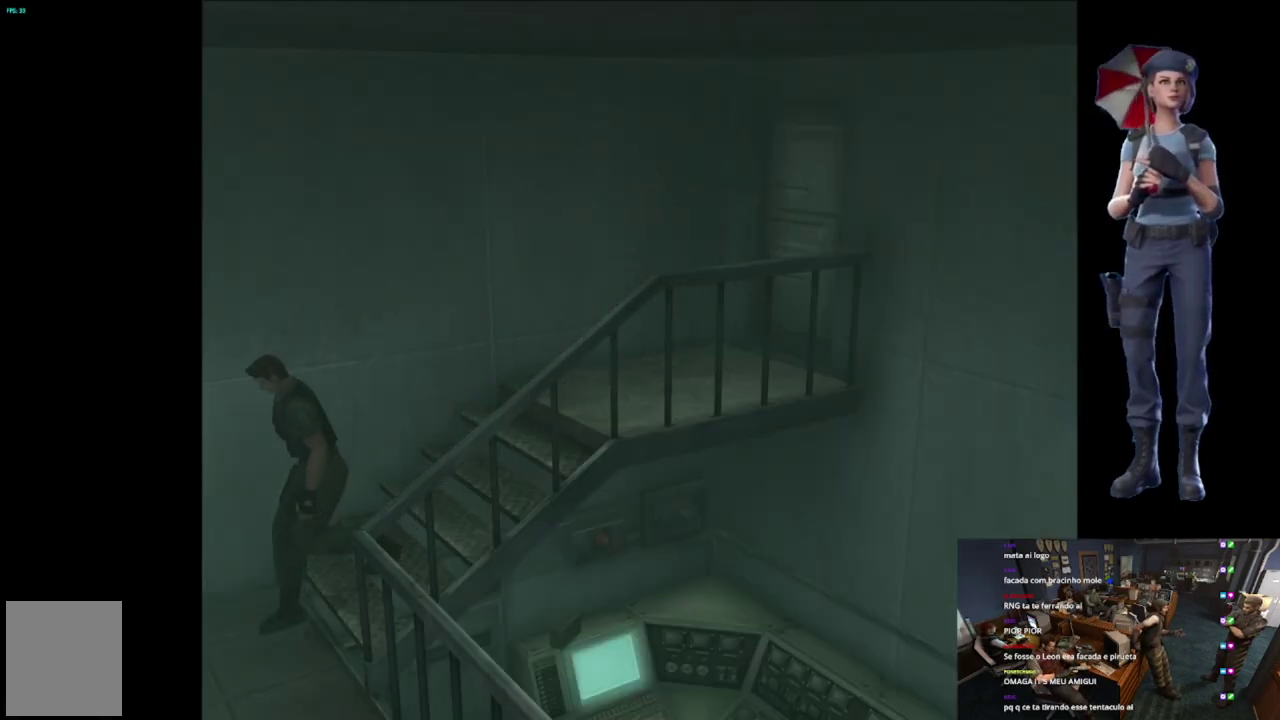
{"buttons": ["X"], "left_stick": "up-left", "right_stick": "center", "events": [[334, "left_stick", "up-left"]]}
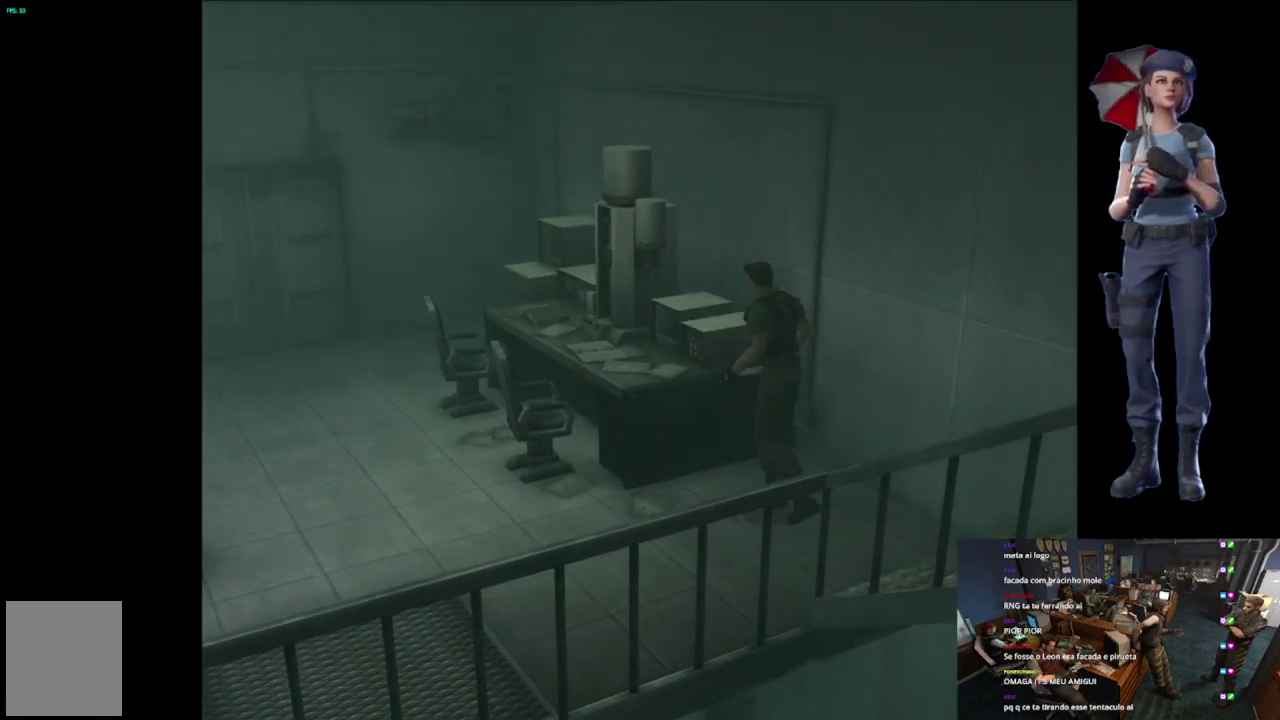
{"buttons": ["X"], "left_stick": "up-right", "right_stick": "center", "events": [[384, "left_stick", "up"], [484, "left_stick", "up-right"]]}
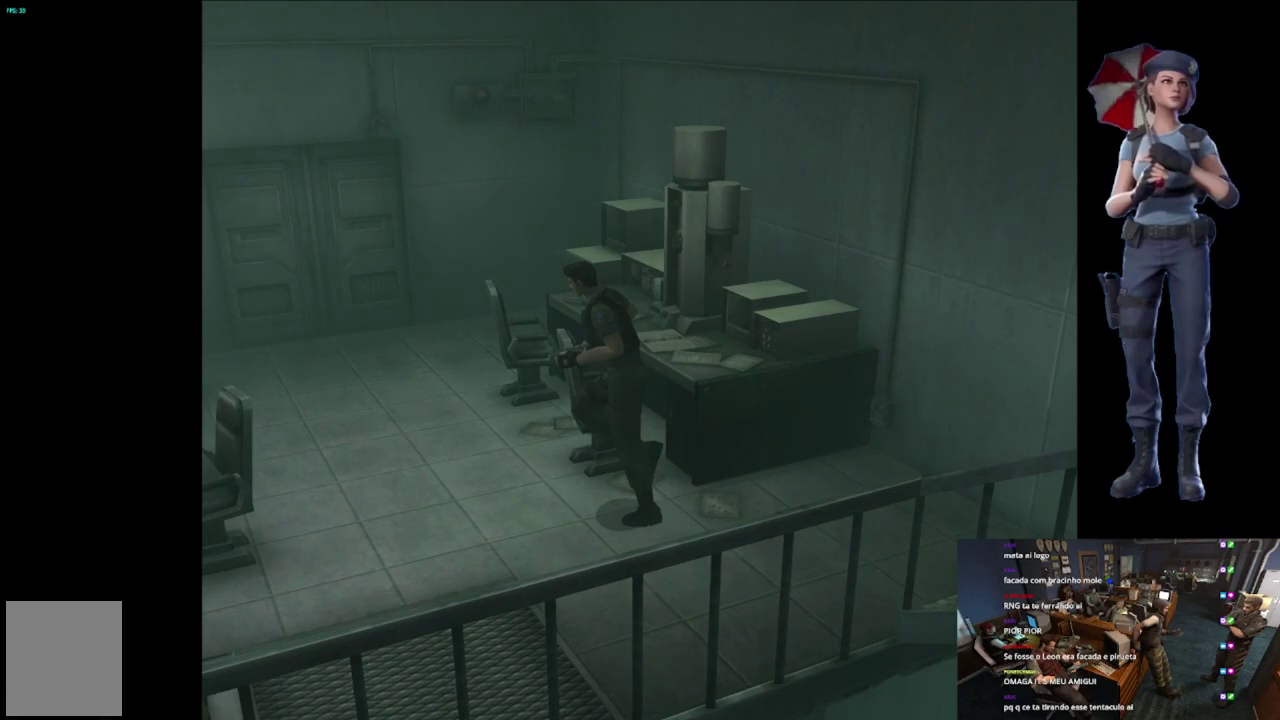
{"buttons": ["X"], "left_stick": "up", "right_stick": "center", "events": [[367, "left_stick", "up"]]}
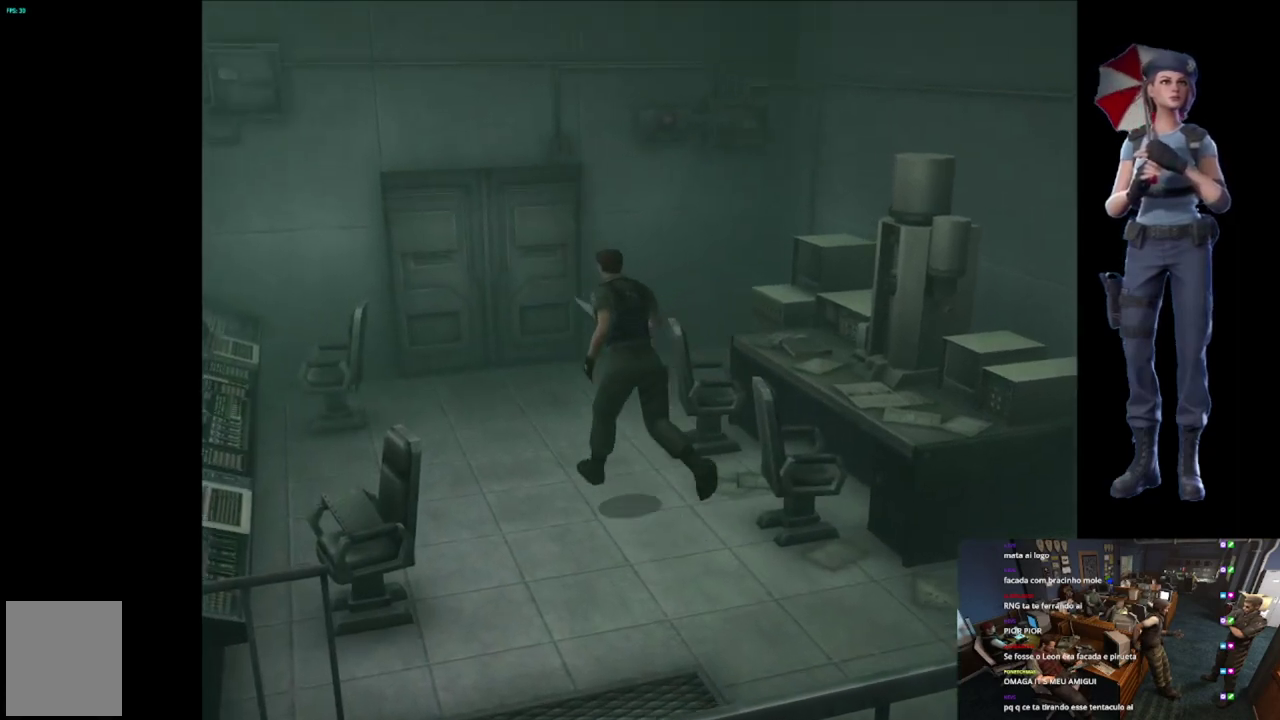
{"buttons": ["X"], "left_stick": "up", "right_stick": "center", "events": [[384, "left_stick", "up-right"], [484, "left_stick", "up"]]}
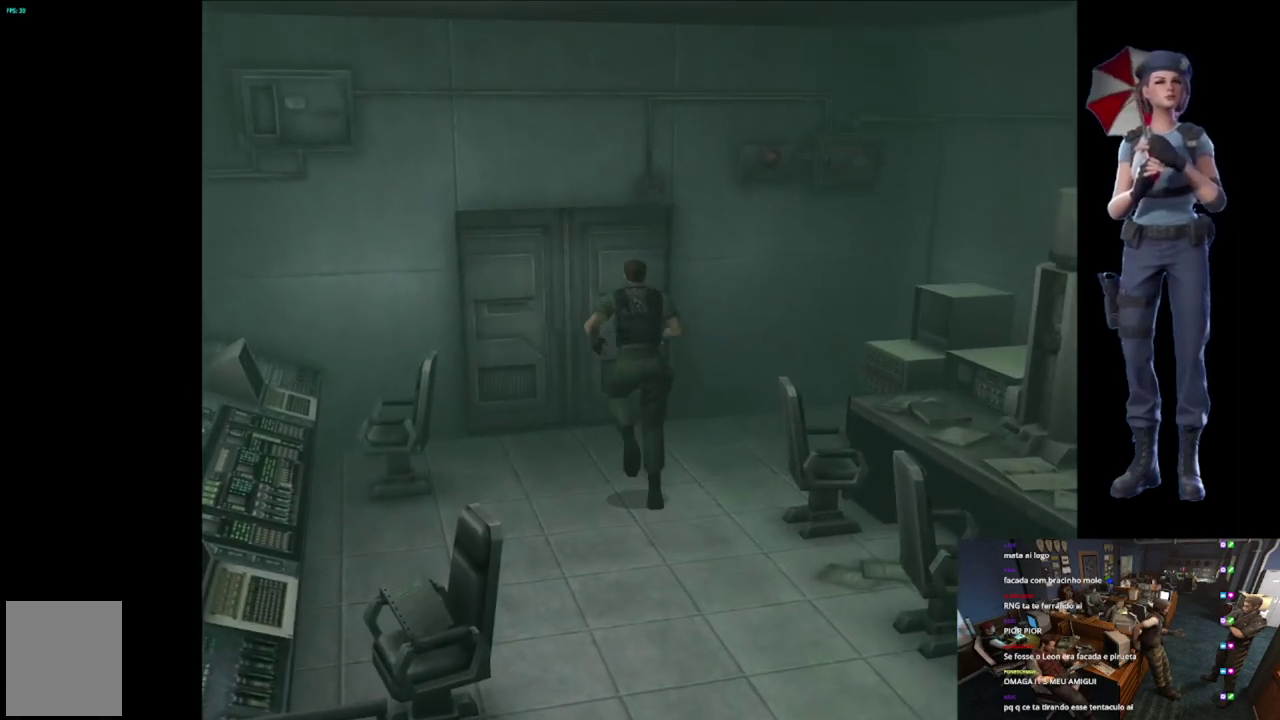
{"buttons": ["A", "X"], "left_stick": "up", "right_stick": "center", "events": [[284, "A", "down"], [400, "A", "up"], [450, "A", "down"]]}
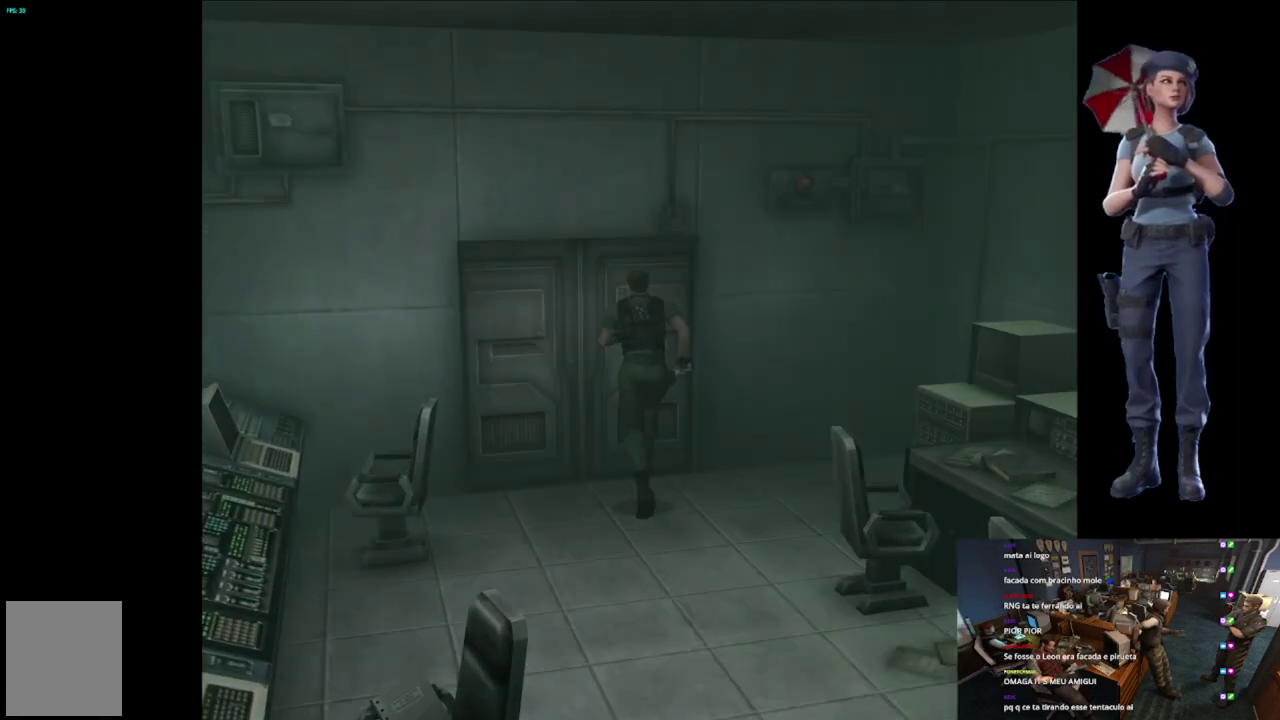
{"buttons": ["L1"], "left_stick": "center", "right_stick": "center", "events": [[100, "left_stick", "center"], [351, "A", "up"], [384, "X", "up"], [434, "L1", "down"]]}
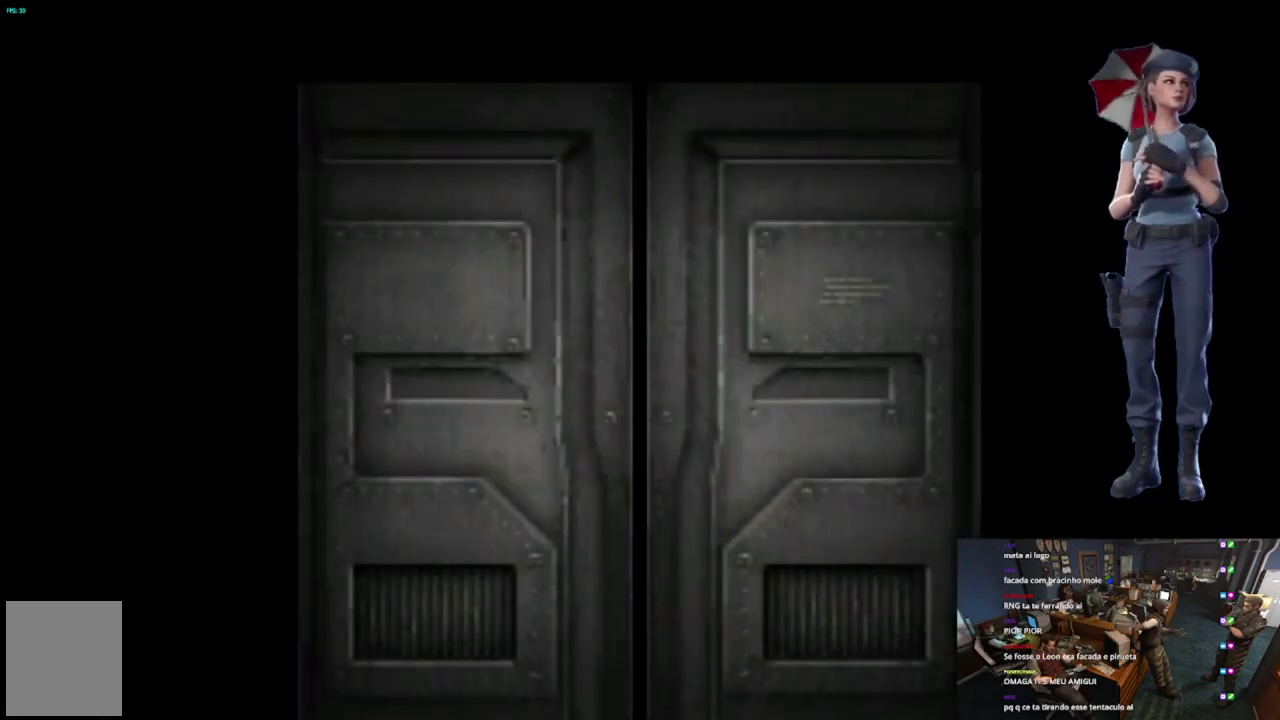
{"buttons": ["L1"], "left_stick": "center", "right_stick": "center", "events": [[117, "L1", "up"], [183, "L1", "down"], [417, "L1", "up"], [500, "L1", "down"]]}
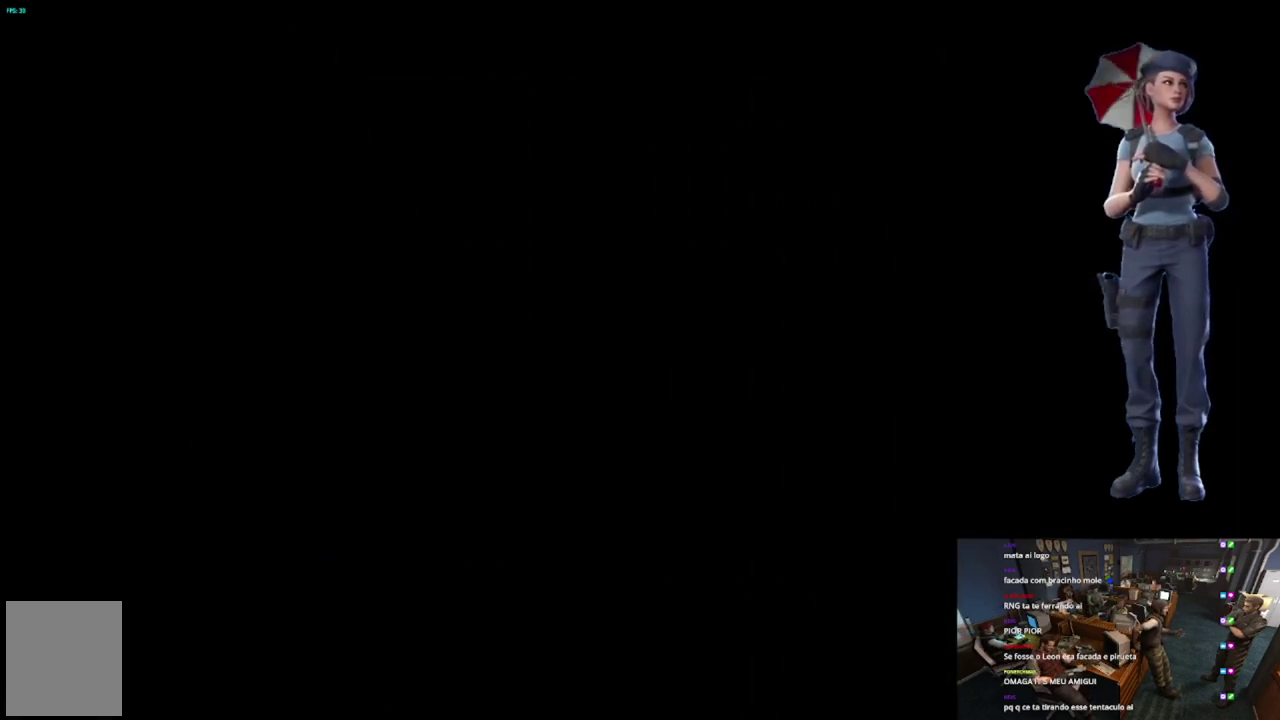
{"buttons": [], "left_stick": "center", "right_stick": "center", "events": [[84, "L1", "up"]]}
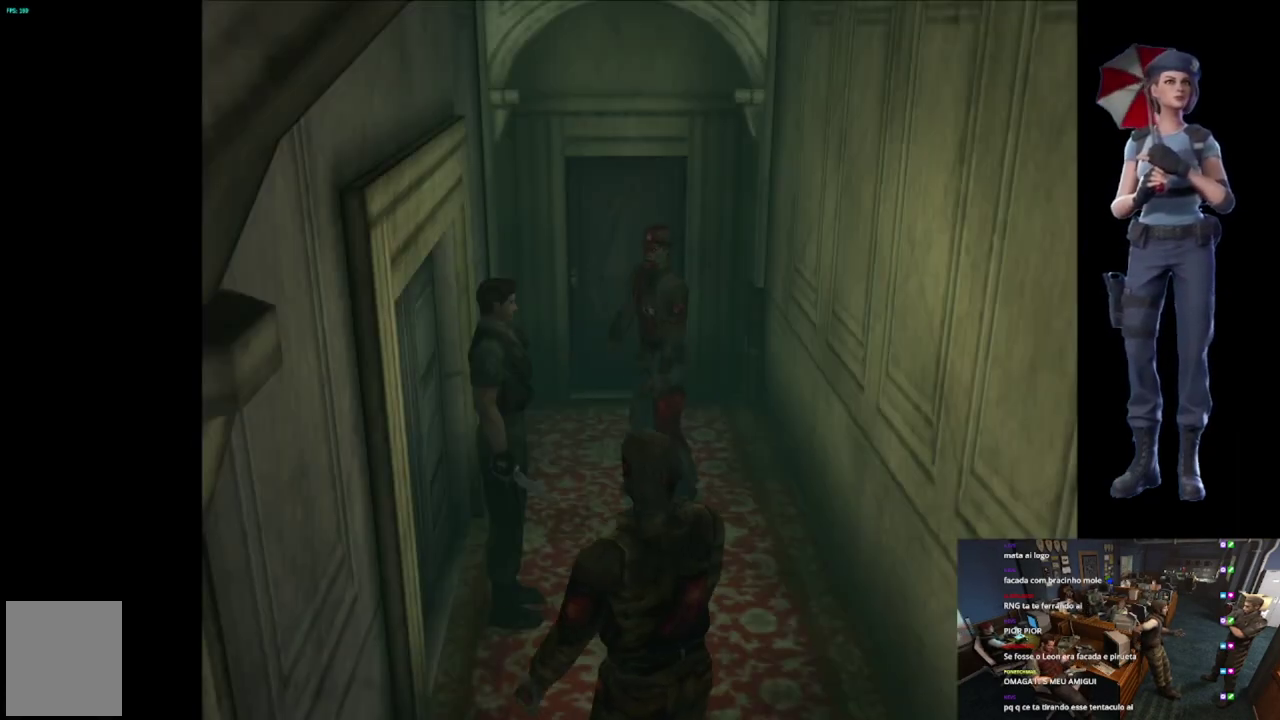
{"buttons": ["X"], "left_stick": "up", "right_stick": "center", "events": [[300, "left_stick", "up-right"], [350, "X", "down"], [400, "left_stick", "up"]]}
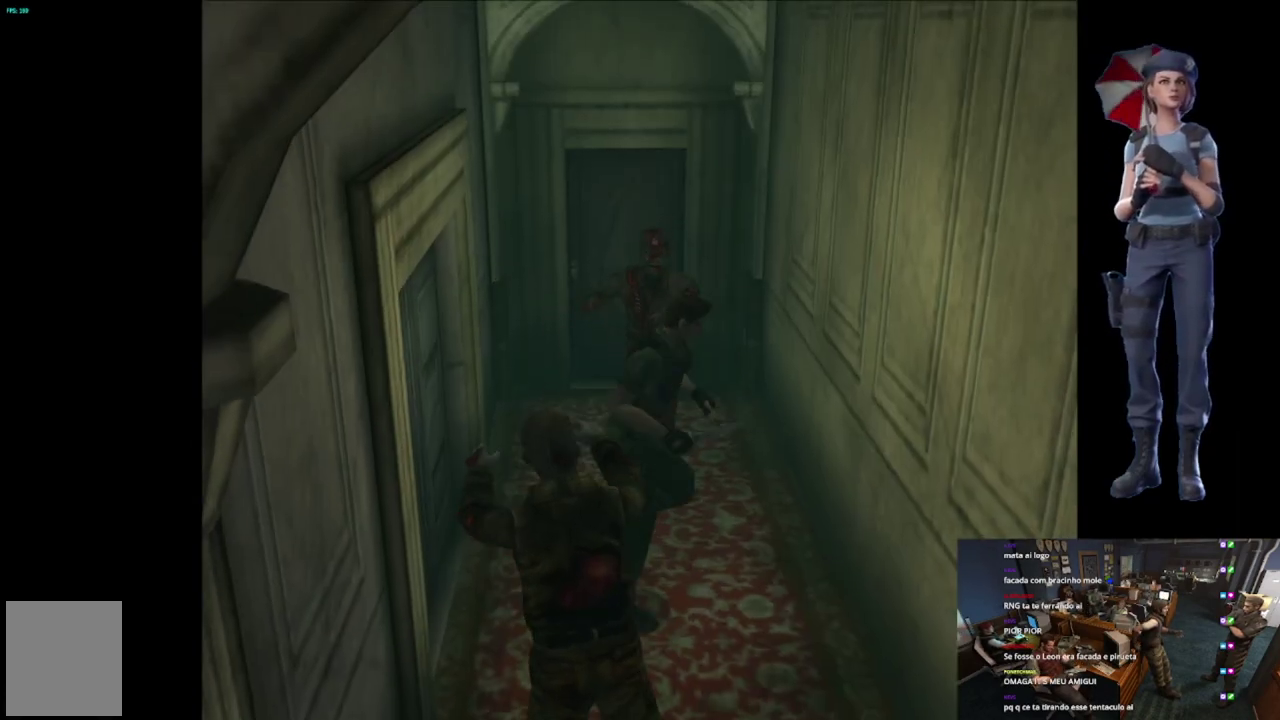
{"buttons": ["X"], "left_stick": "up-right", "right_stick": "center", "events": [[151, "left_stick", "up-right"]]}
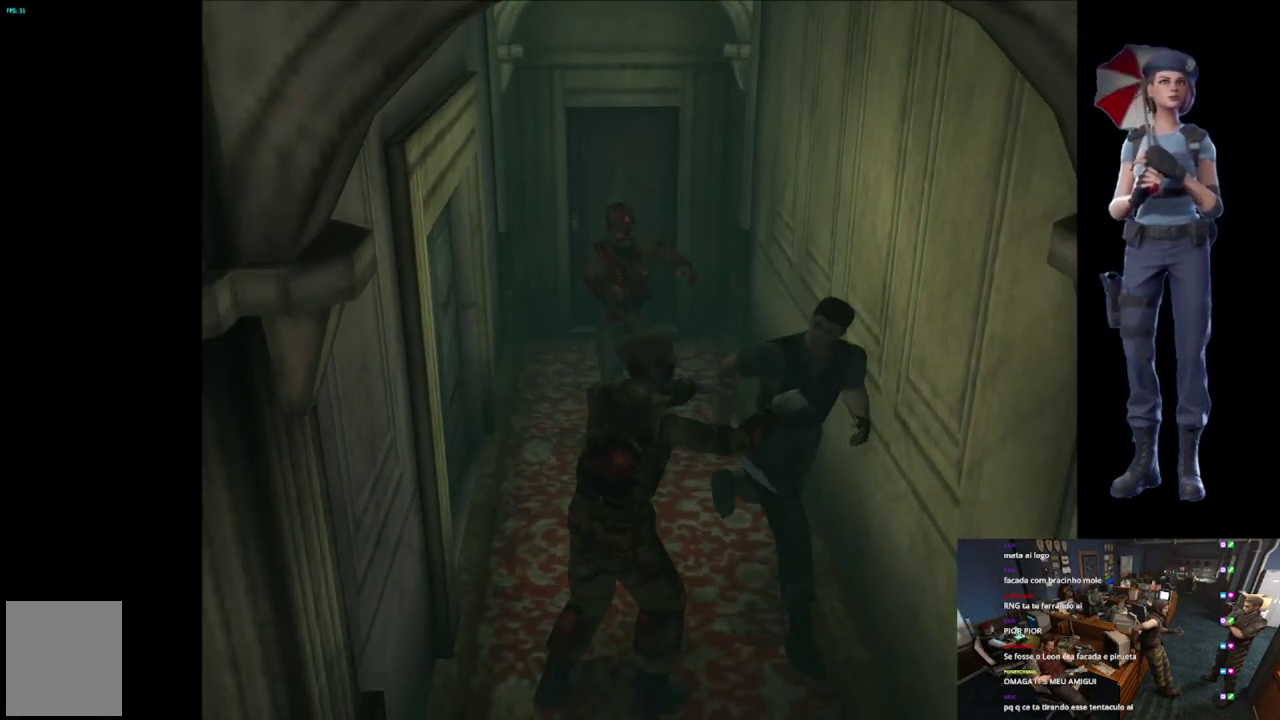
{"buttons": ["X"], "left_stick": "up", "right_stick": "center", "events": [[384, "left_stick", "up"]]}